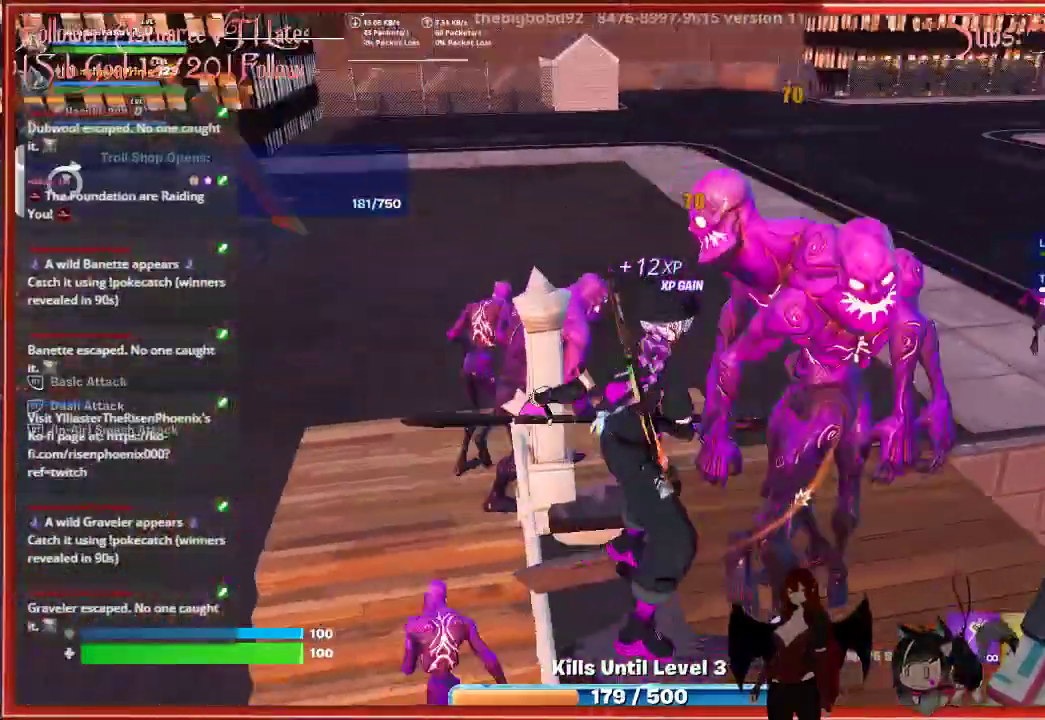
Gameplay with a controller (Xbox layout); each line is a JSON object with the inputs held at the frame after it. "events" lists button and stick changes between this image and that frame as [ms after this image, input, new state], when the widget could be followed in between.
{"buttons": ["R2"], "left_stick": "down-right", "right_stick": "center", "events": [[33, "R2", "down"], [183, "R2", "up"], [267, "R2", "down"], [400, "R2", "up"], [483, "R2", "down"]]}
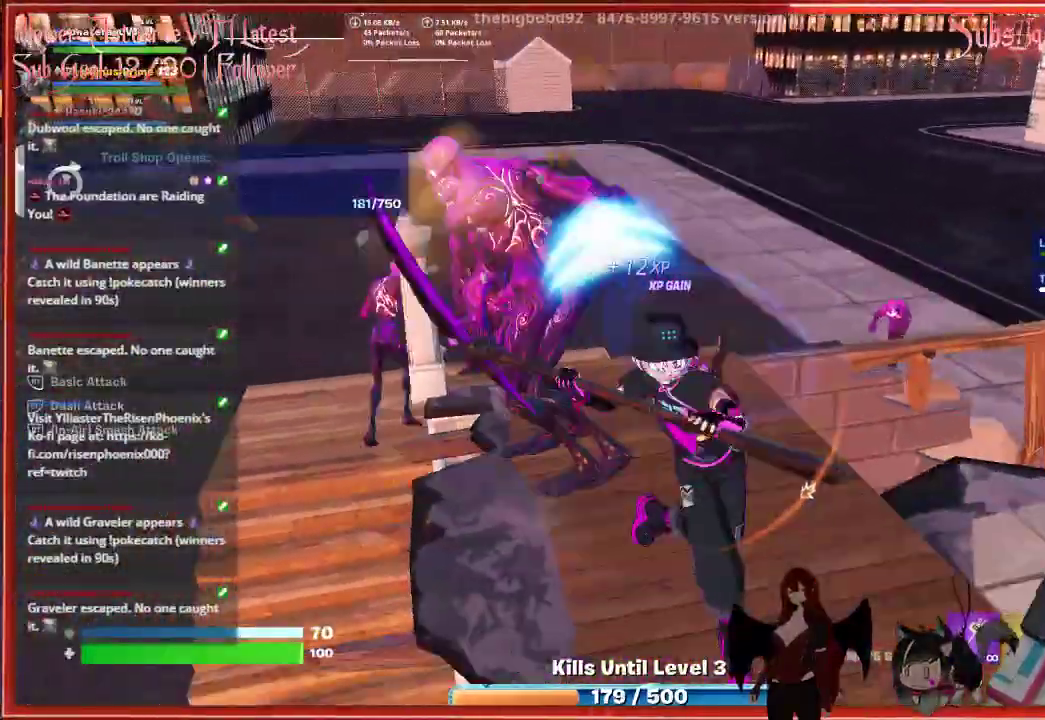
{"buttons": ["R2"], "left_stick": "up-left", "right_stick": "center", "events": [[117, "R2", "up"], [167, "right_stick", "left"], [183, "left_stick", "left"], [217, "R2", "down"], [350, "R2", "up"], [350, "left_stick", "up-left"], [417, "right_stick", "center"], [450, "R2", "down"]]}
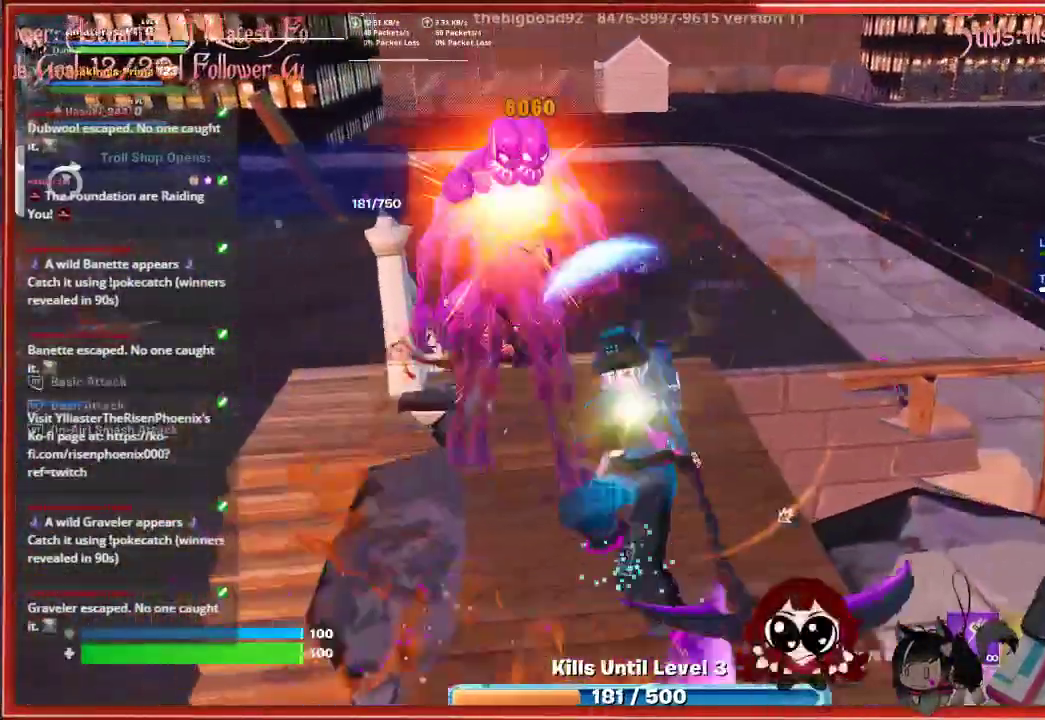
{"buttons": ["R2"], "left_stick": "up", "right_stick": "center", "events": [[83, "R2", "up"], [183, "R2", "down"], [317, "R2", "up"], [400, "R2", "down"], [417, "left_stick", "up"]]}
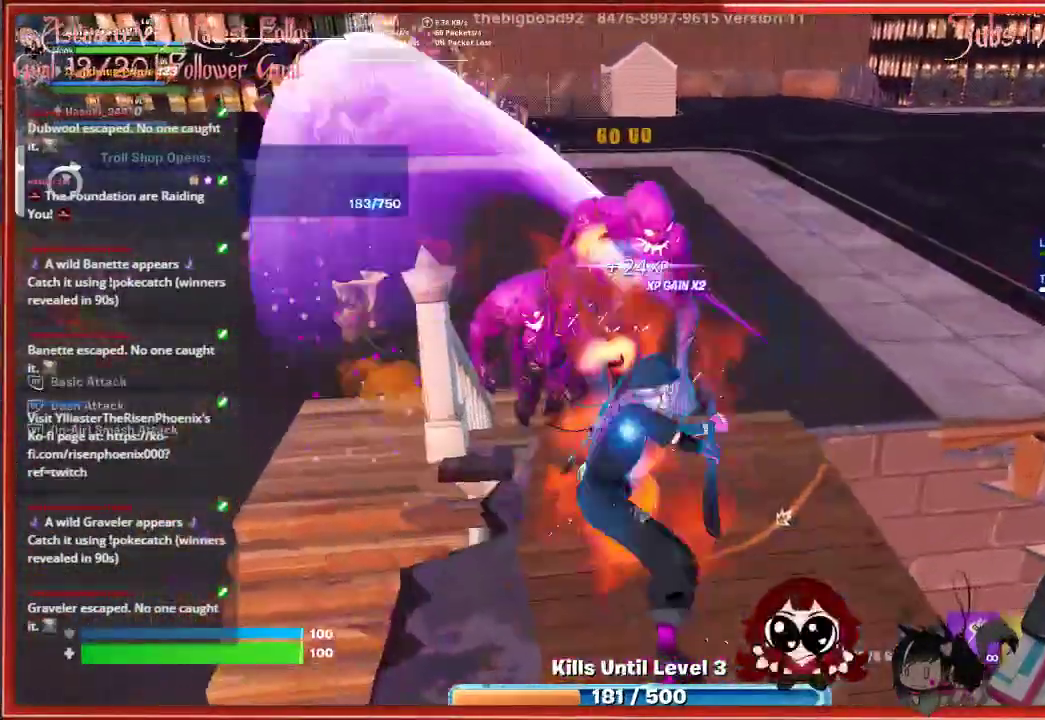
{"buttons": ["R2"], "left_stick": "up", "right_stick": "center", "events": [[33, "R2", "up"], [133, "R2", "down"], [233, "right_stick", "down"], [283, "R2", "up"], [367, "R2", "down"], [400, "right_stick", "center"]]}
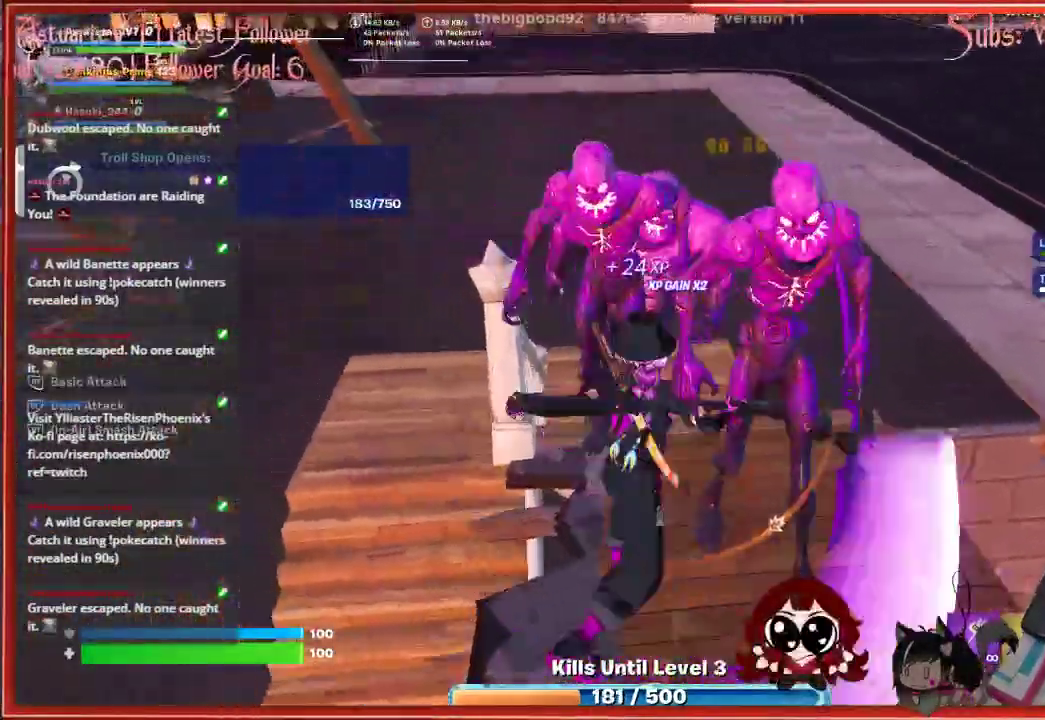
{"buttons": [], "left_stick": "down-right", "right_stick": "center", "events": [[33, "R2", "up"], [100, "R2", "down"], [133, "right_stick", "right"], [217, "left_stick", "right"], [250, "R2", "up"], [283, "left_stick", "down-right"], [350, "R2", "down"], [483, "R2", "up"], [483, "right_stick", "center"]]}
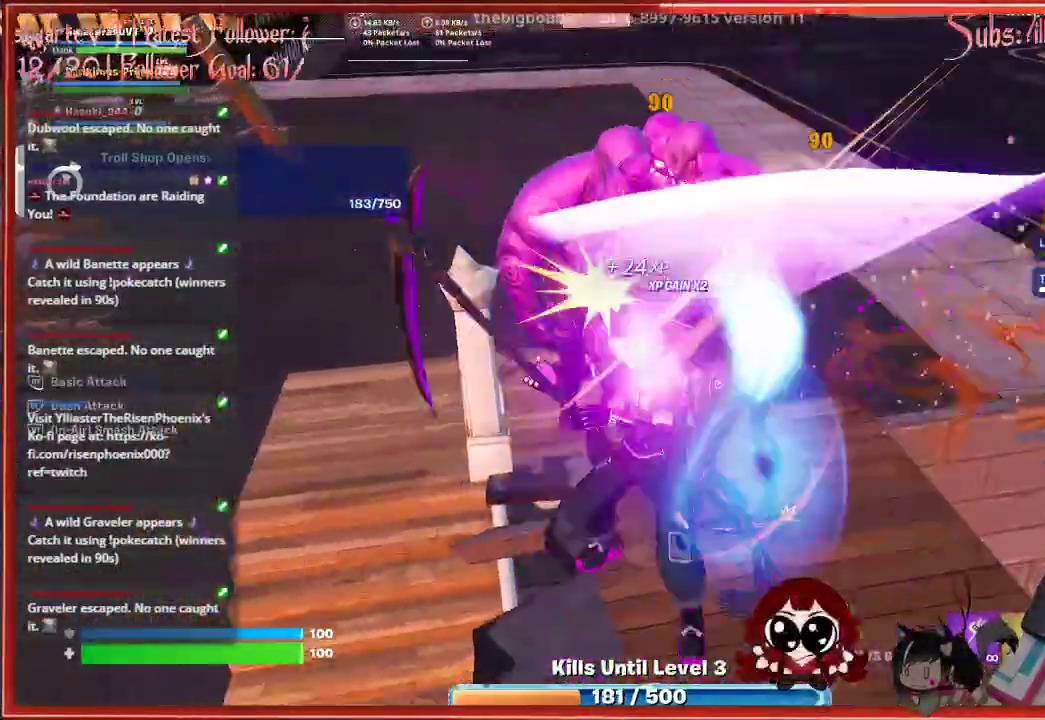
{"buttons": [], "left_stick": "up", "right_stick": "center", "events": [[67, "R2", "down"], [100, "left_stick", "up"], [200, "R2", "up"], [300, "R2", "down"], [317, "right_stick", "up-right"], [433, "R2", "up"], [433, "right_stick", "center"]]}
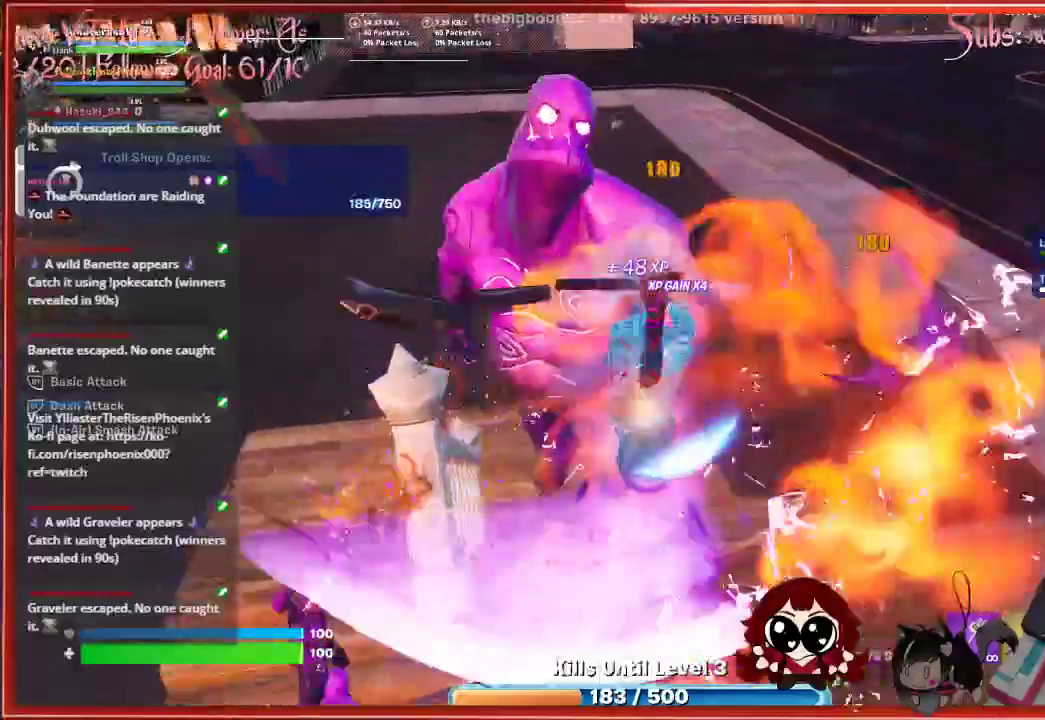
{"buttons": ["R2"], "left_stick": "down-left", "right_stick": "down-left", "events": [[33, "R2", "down"], [33, "left_stick", "left"], [150, "R2", "up"], [250, "R2", "down"], [250, "left_stick", "down-right"], [350, "R2", "up"], [433, "right_stick", "down-left"], [467, "R2", "down"], [483, "left_stick", "down-left"]]}
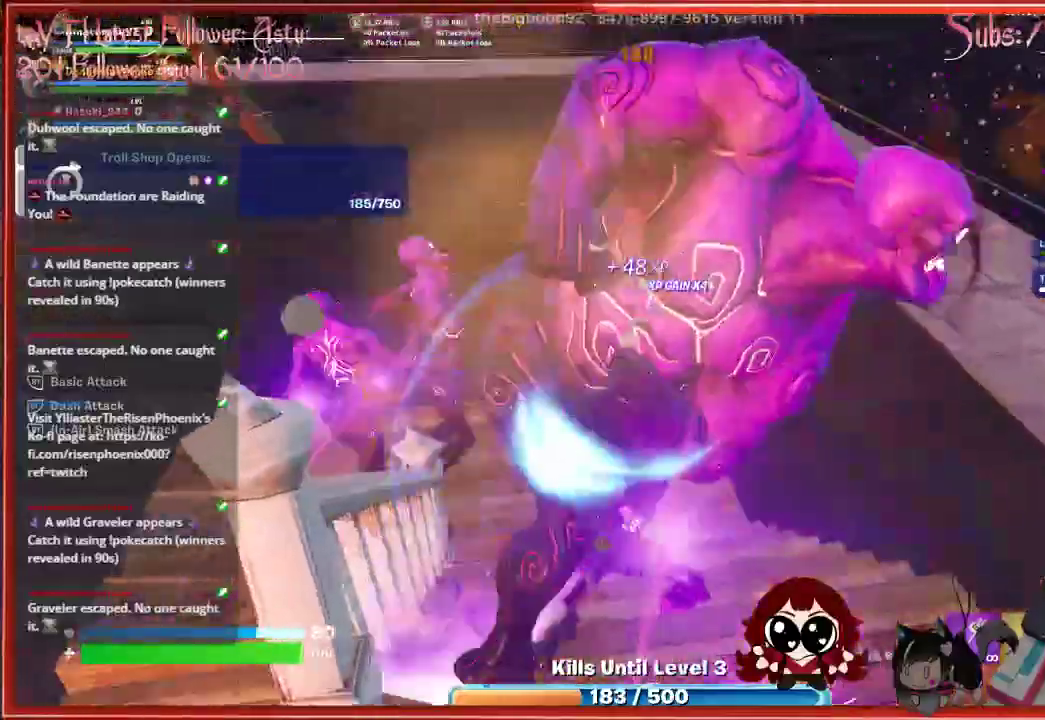
{"buttons": ["R2"], "left_stick": "down-right", "right_stick": "center", "events": [[100, "R2", "up"], [167, "left_stick", "up-left"], [183, "R2", "down"], [217, "right_stick", "up-right"], [317, "R2", "up"], [383, "left_stick", "up-right"], [400, "R2", "down"], [467, "left_stick", "down-right"], [483, "right_stick", "center"]]}
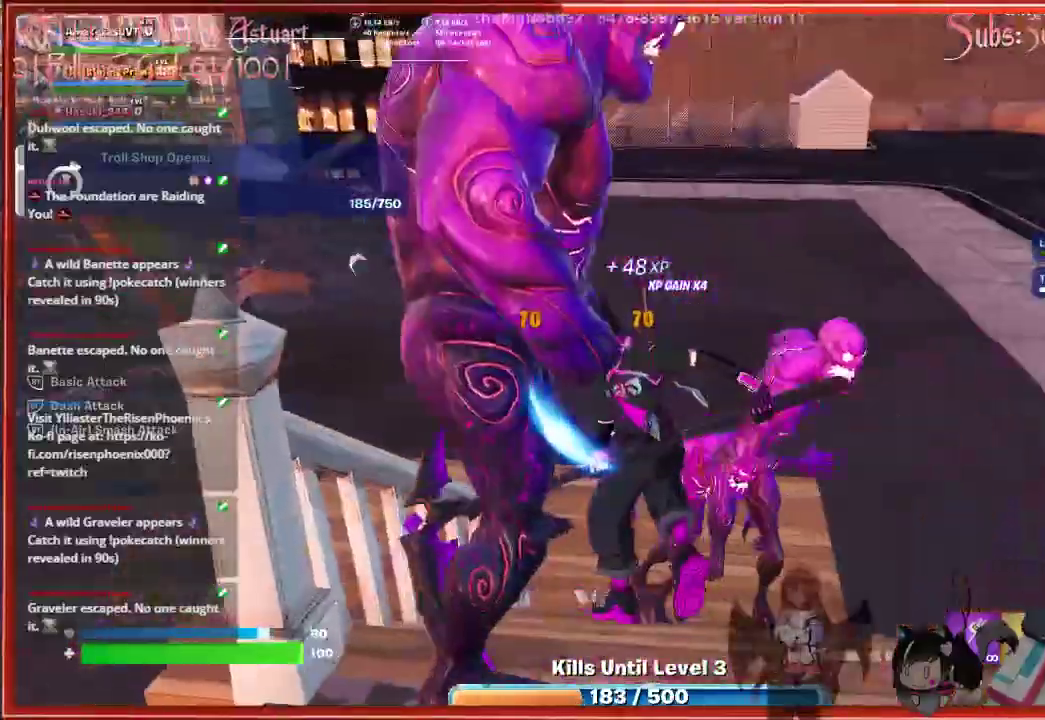
{"buttons": [], "left_stick": "down", "right_stick": "center", "events": [[17, "R2", "up"], [100, "R2", "down"], [133, "left_stick", "down"], [233, "R2", "up"], [333, "R2", "down"], [467, "R2", "up"]]}
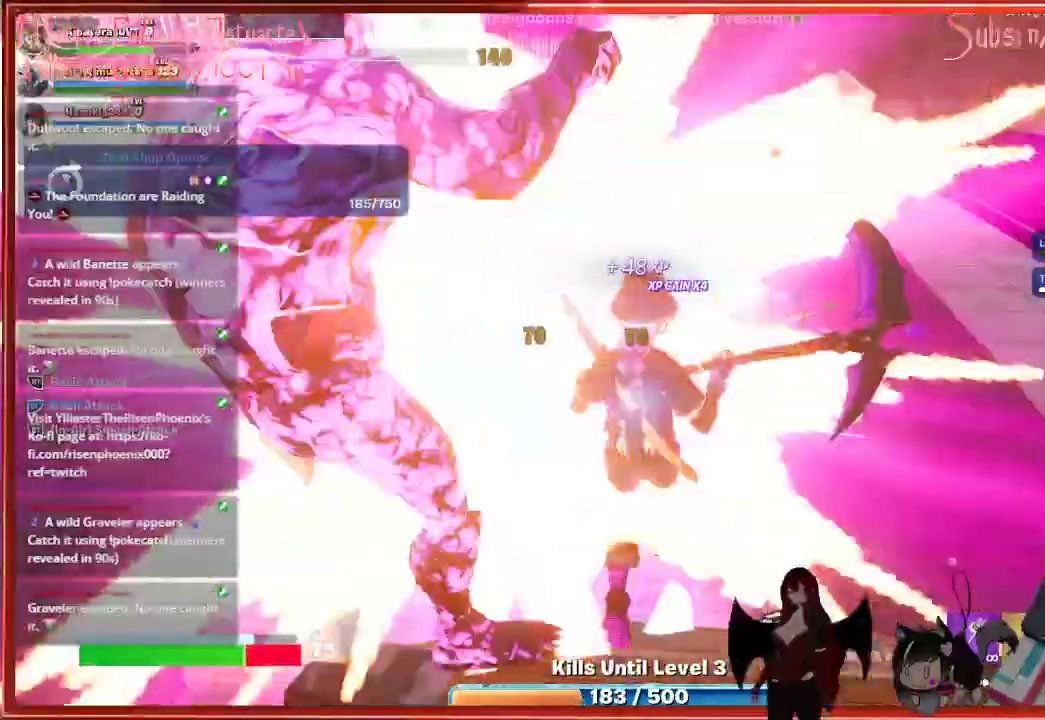
{"buttons": ["R2"], "left_stick": "down", "right_stick": "center", "events": [[50, "R2", "down"], [100, "right_stick", "up-right"], [167, "right_stick", "center"], [183, "R2", "up"], [283, "R2", "down"], [417, "R2", "up"], [500, "R2", "down"]]}
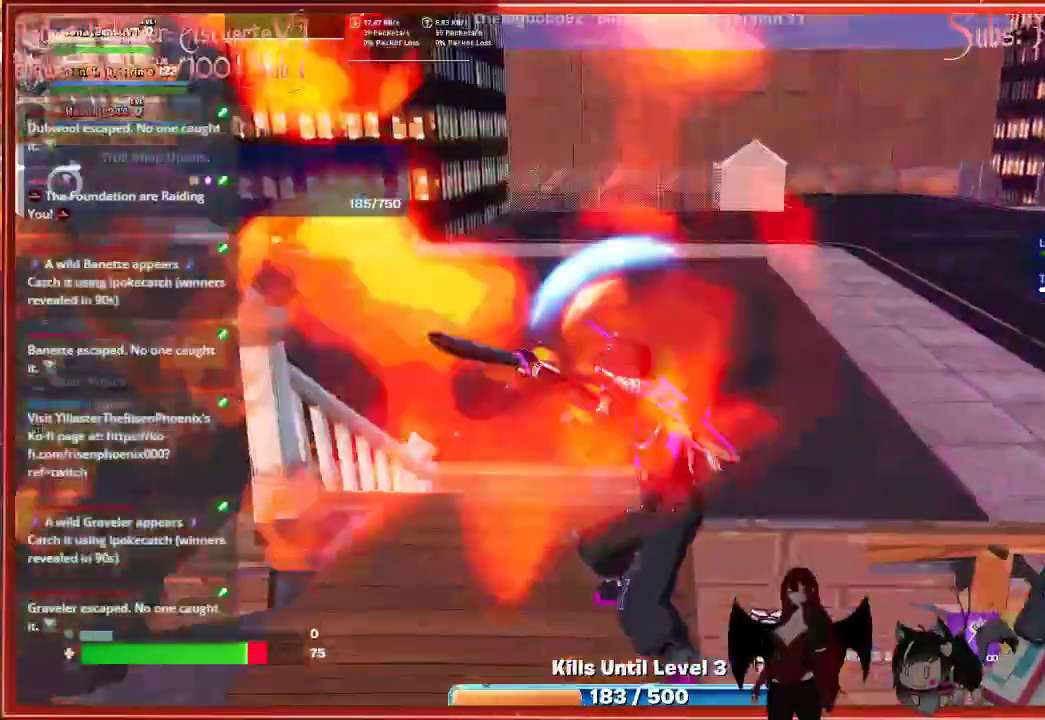
{"buttons": ["R2"], "left_stick": "up-left", "right_stick": "center", "events": [[117, "R2", "up"], [233, "R2", "down"], [250, "left_stick", "down-left"], [350, "R2", "up"], [383, "left_stick", "up-left"], [433, "R2", "down"]]}
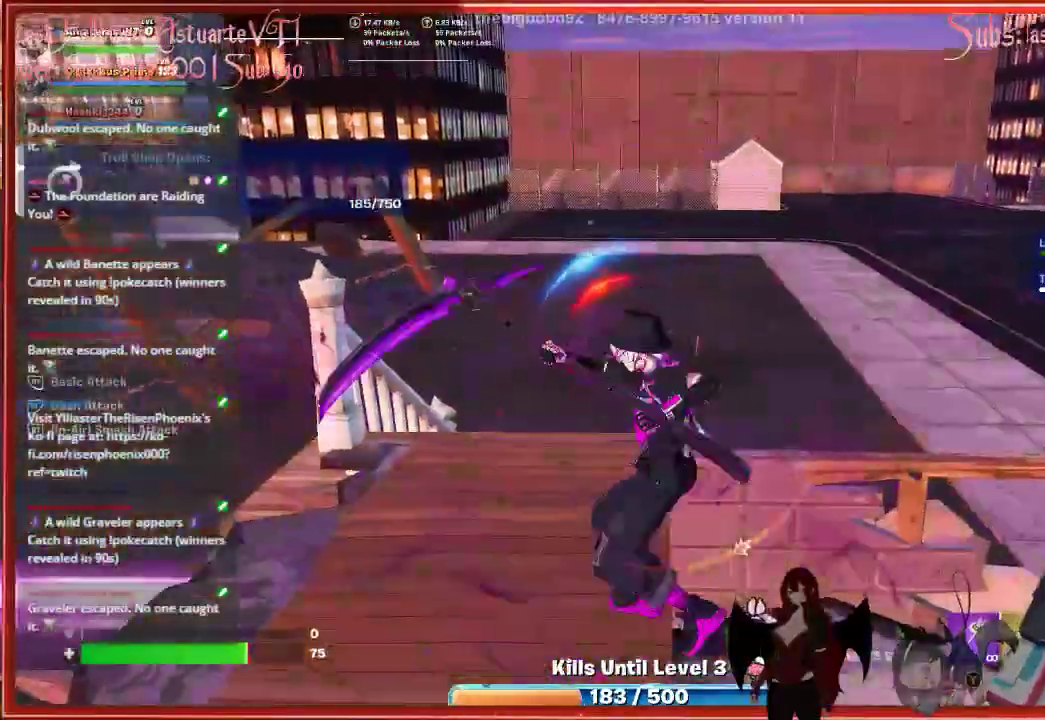
{"buttons": ["R2"], "left_stick": "up-left", "right_stick": "down", "events": [[67, "R2", "up"], [133, "right_stick", "down"], [183, "R2", "down"], [317, "R2", "up"], [417, "R2", "down"]]}
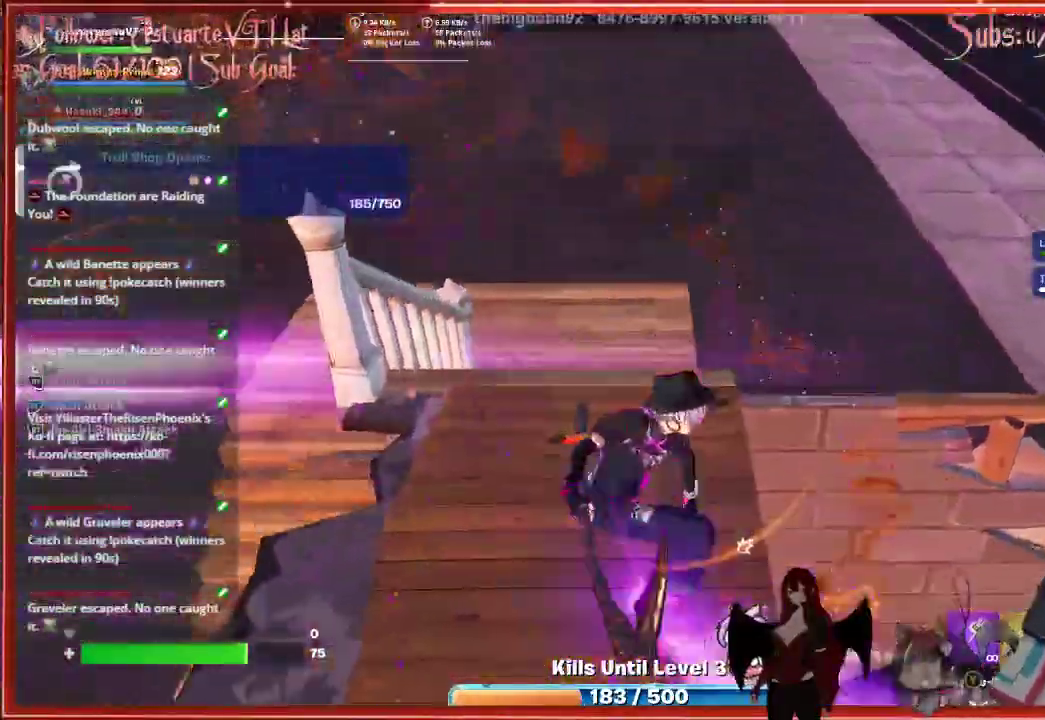
{"buttons": [], "left_stick": "up", "right_stick": "right", "events": [[67, "R2", "up"], [300, "right_stick", "center"], [417, "right_stick", "right"], [467, "left_stick", "up"]]}
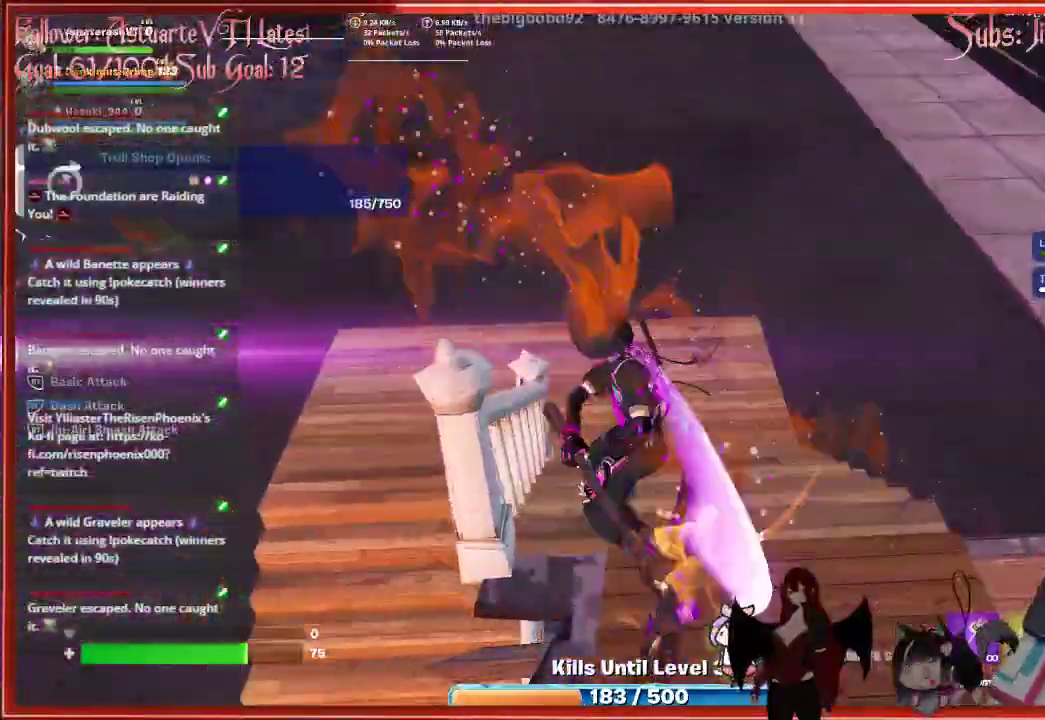
{"buttons": [], "left_stick": "up-left", "right_stick": "center", "events": [[383, "left_stick", "up-left"], [417, "right_stick", "center"]]}
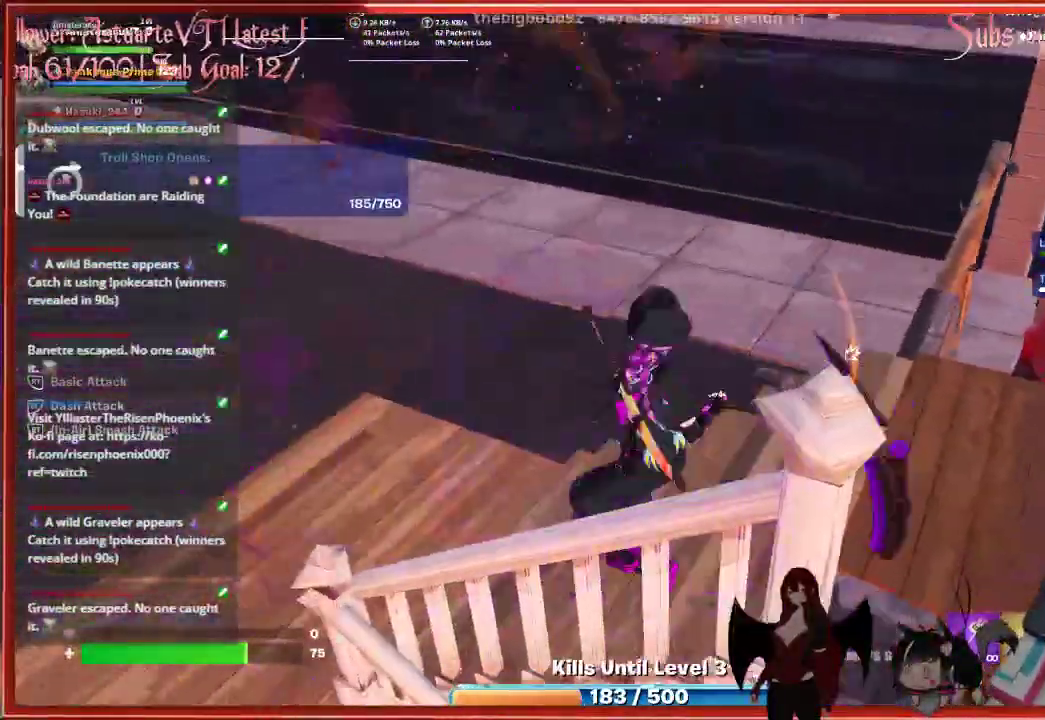
{"buttons": ["A"], "left_stick": "up", "right_stick": "center", "events": [[333, "L3", "down"], [483, "A", "down"], [500, "L3", "up"], [500, "left_stick", "up"]]}
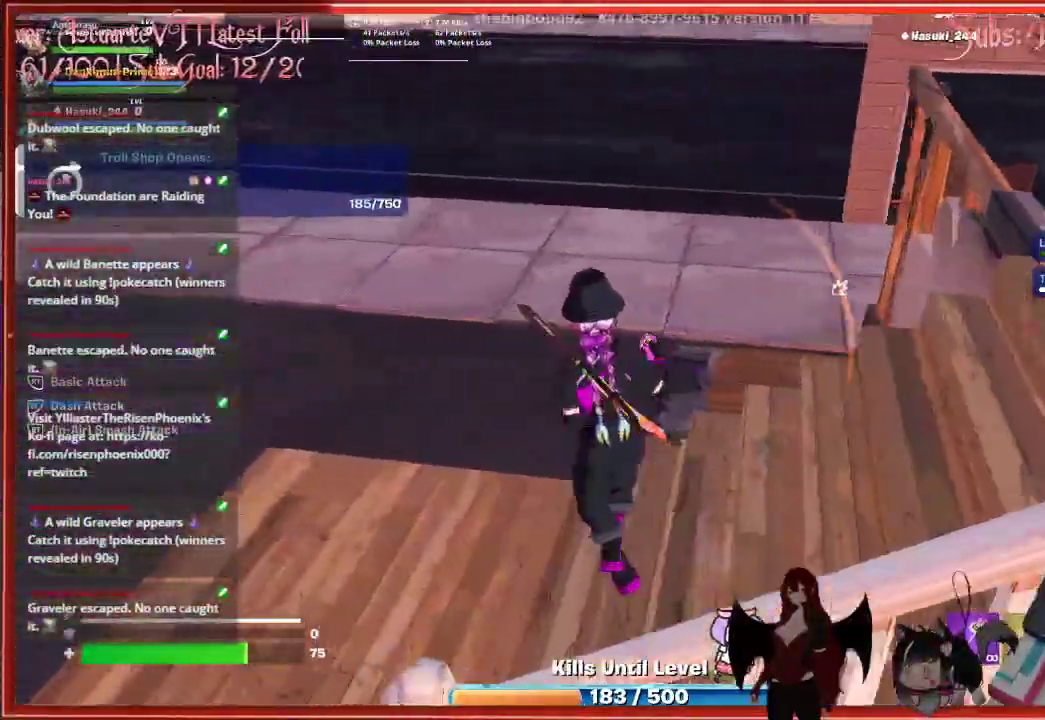
{"buttons": [], "left_stick": "up", "right_stick": "up-right", "events": [[150, "A", "up"], [450, "right_stick", "up-right"]]}
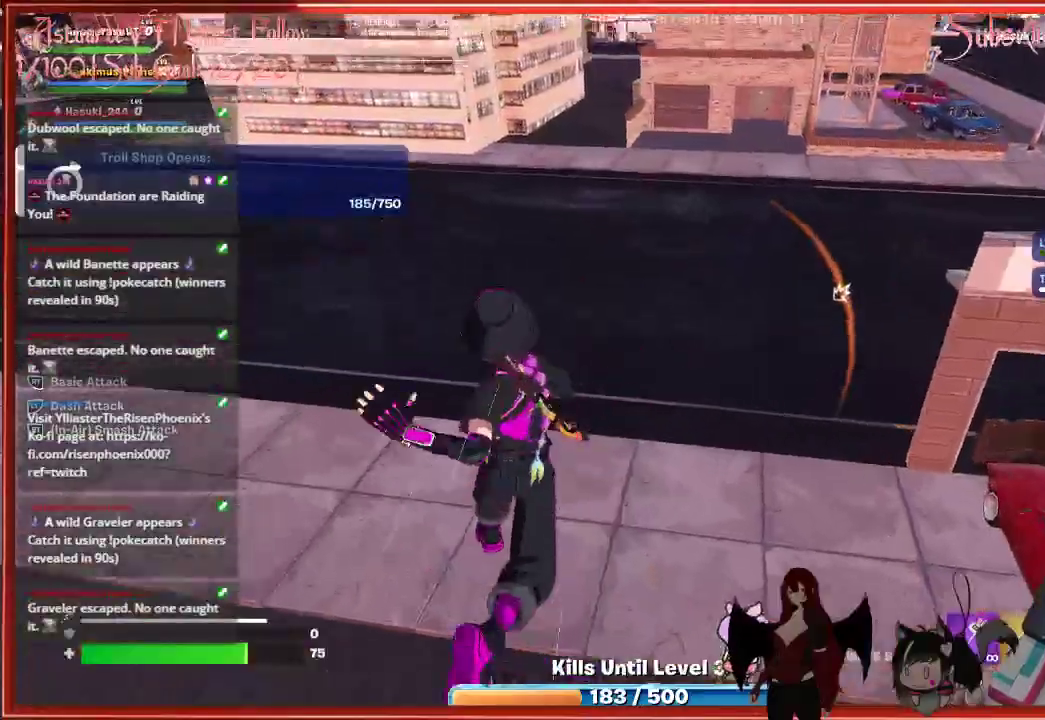
{"buttons": [], "left_stick": "up", "right_stick": "center", "events": [[133, "R2", "down"], [283, "right_stick", "center"], [300, "R2", "up"]]}
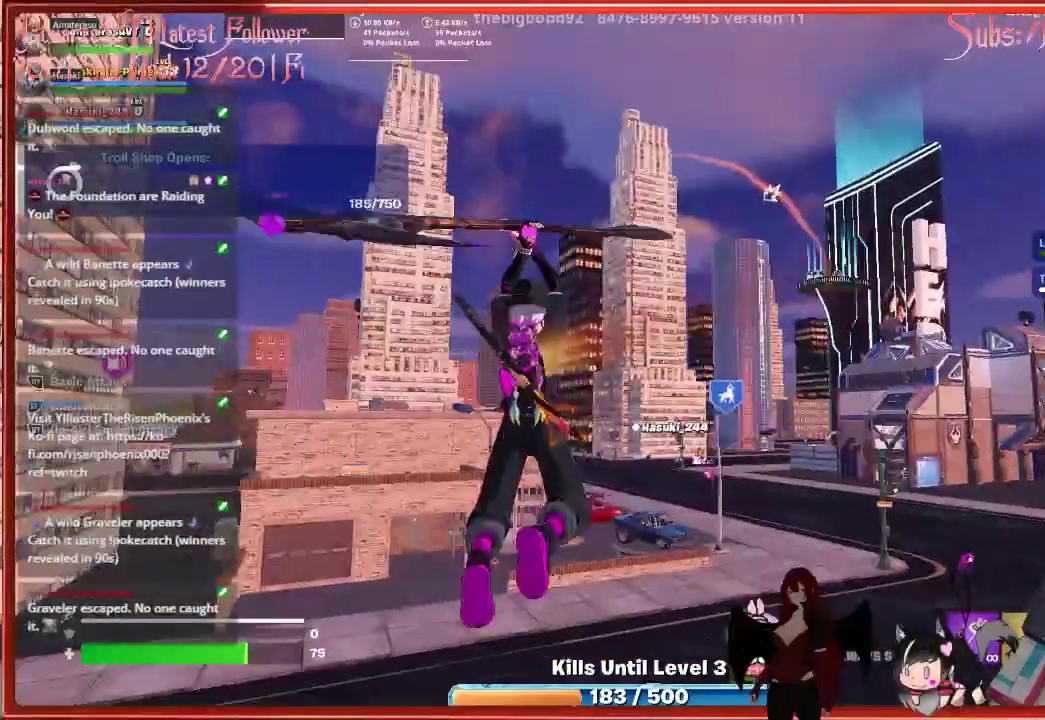
{"buttons": [], "left_stick": "up", "right_stick": "center", "events": []}
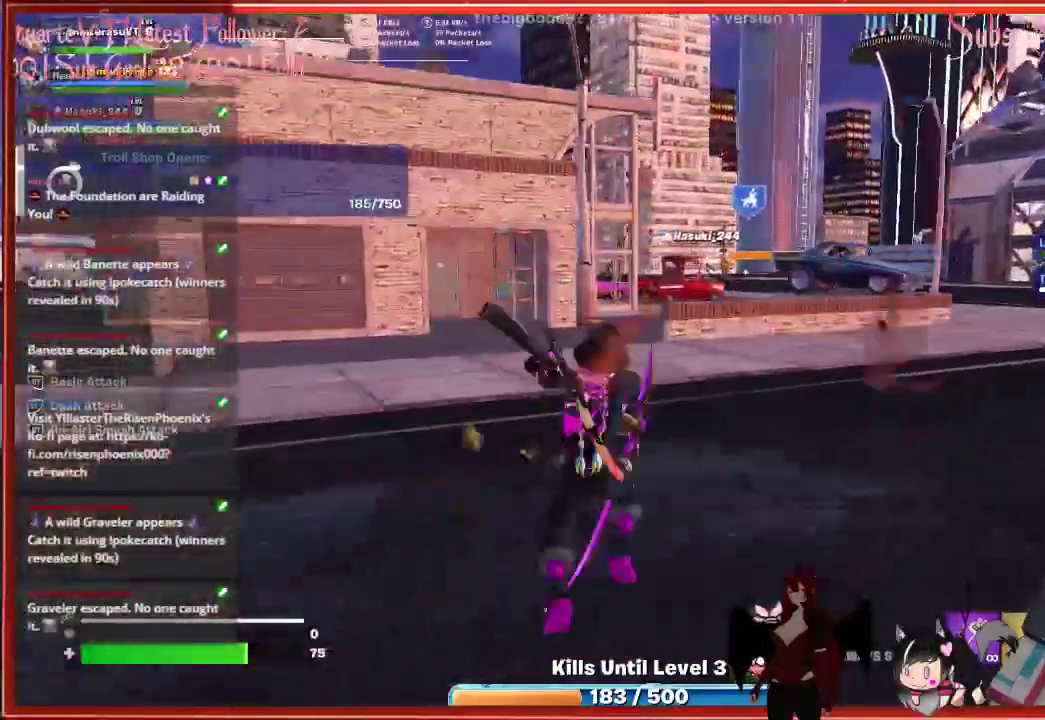
{"buttons": [], "left_stick": "up", "right_stick": "center", "events": []}
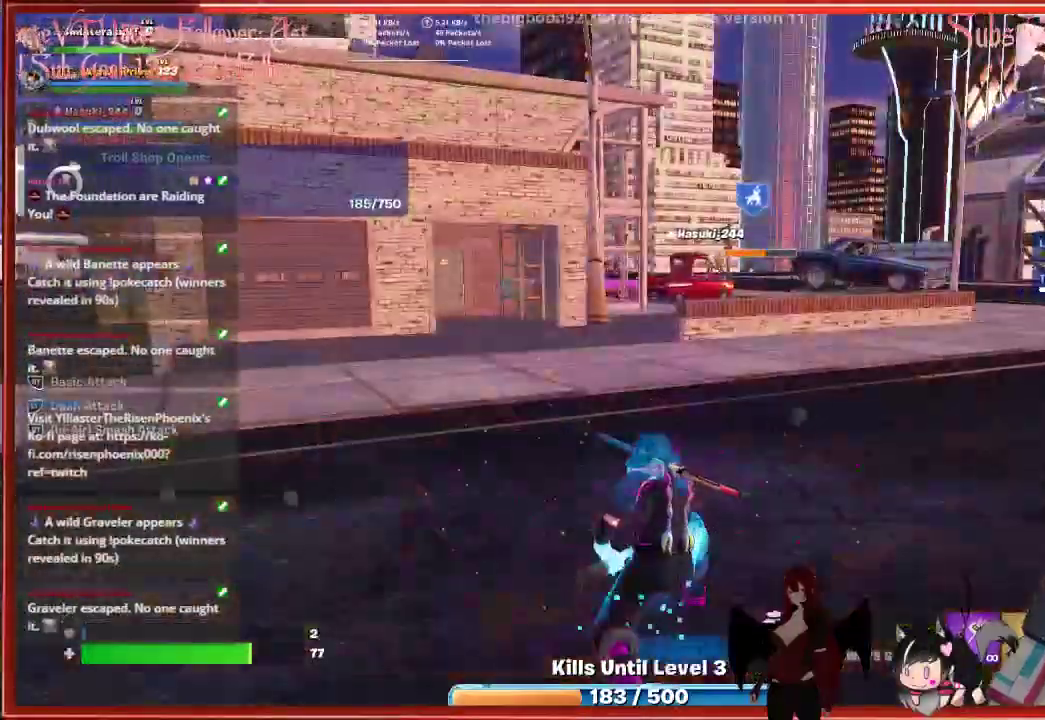
{"buttons": [], "left_stick": "up", "right_stick": "up", "events": [[417, "right_stick", "up"]]}
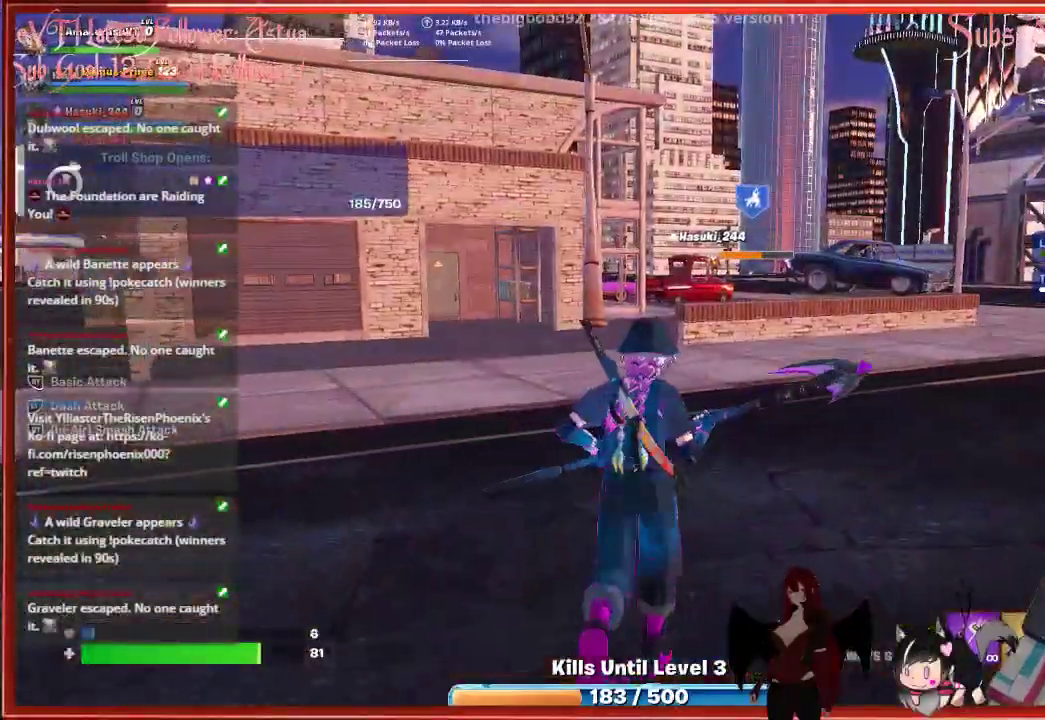
{"buttons": [], "left_stick": "up", "right_stick": "center", "events": [[100, "right_stick", "center"]]}
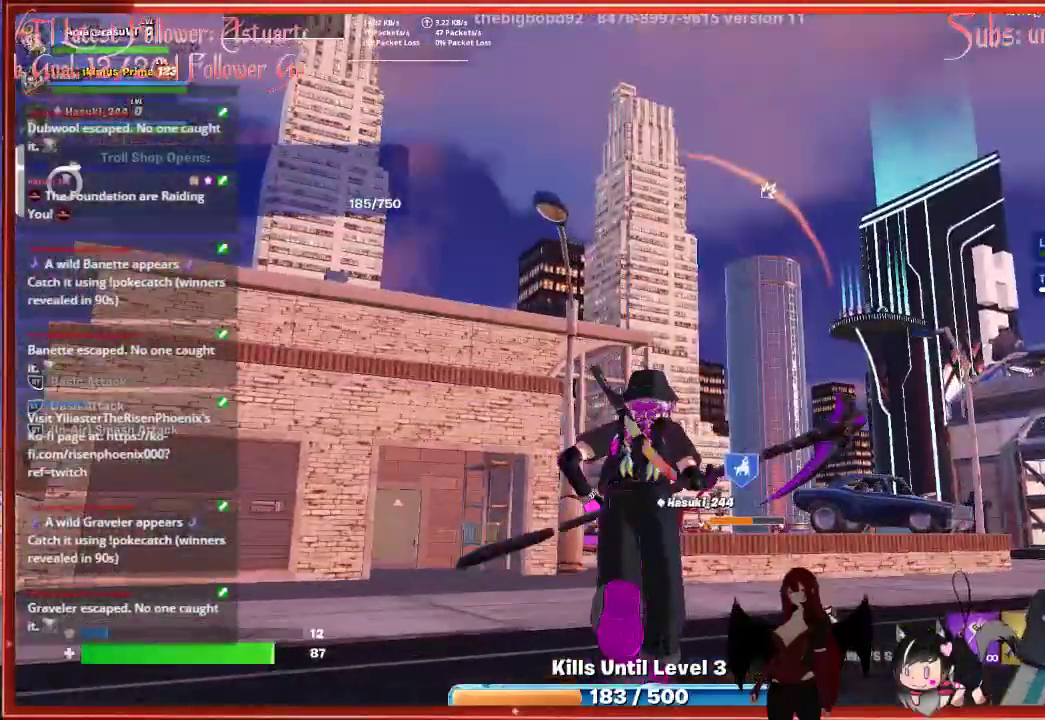
{"buttons": [], "left_stick": "up", "right_stick": "center", "events": []}
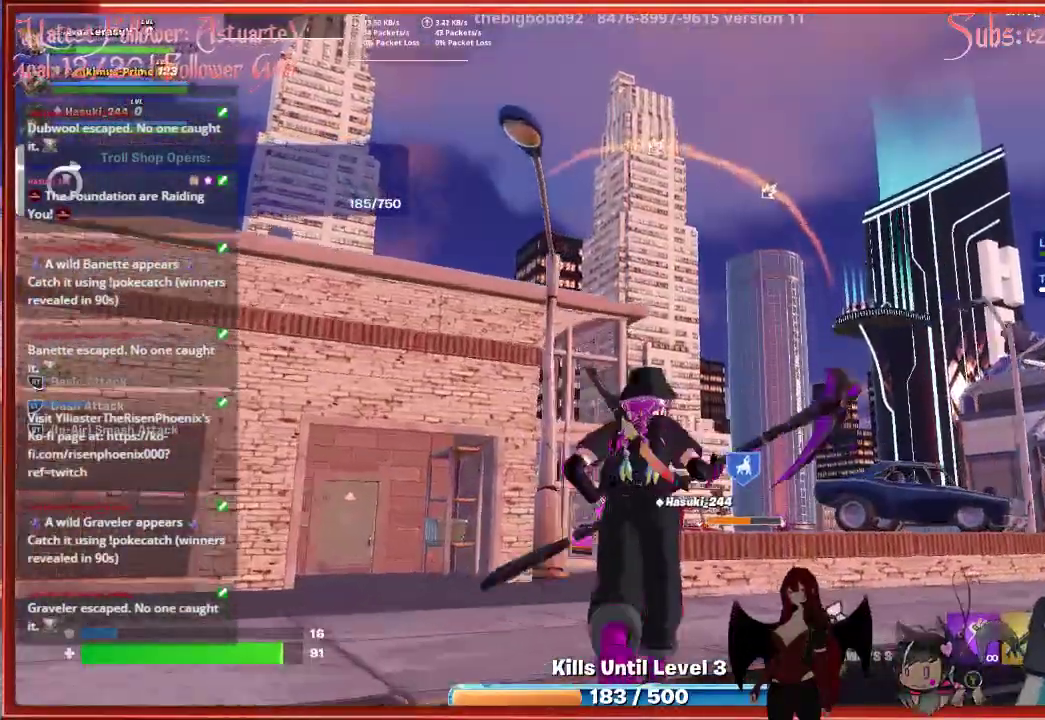
{"buttons": [], "left_stick": "up", "right_stick": "center", "events": []}
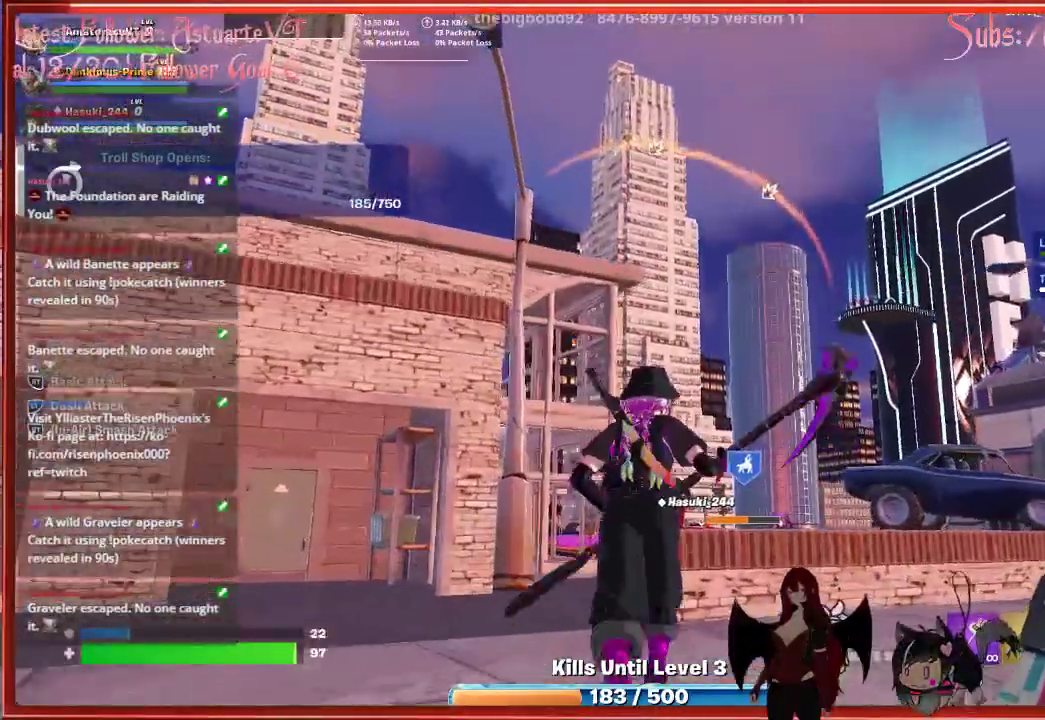
{"buttons": [], "left_stick": "up-left", "right_stick": "center", "events": [[417, "left_stick", "up-left"]]}
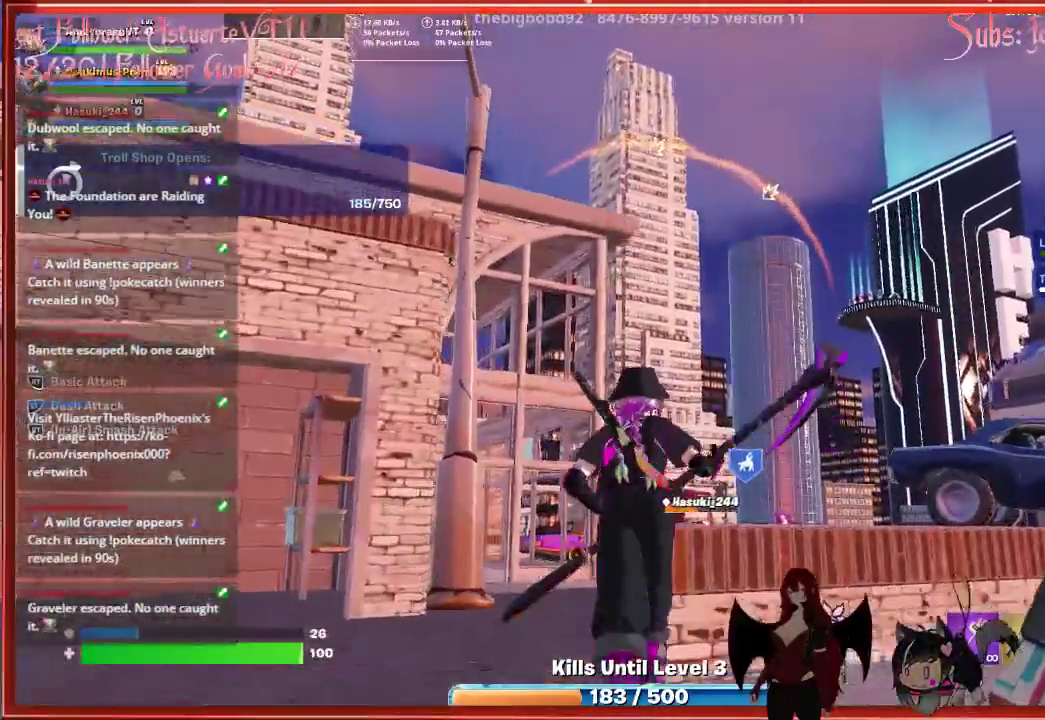
{"buttons": [], "left_stick": "up-left", "right_stick": "center", "events": []}
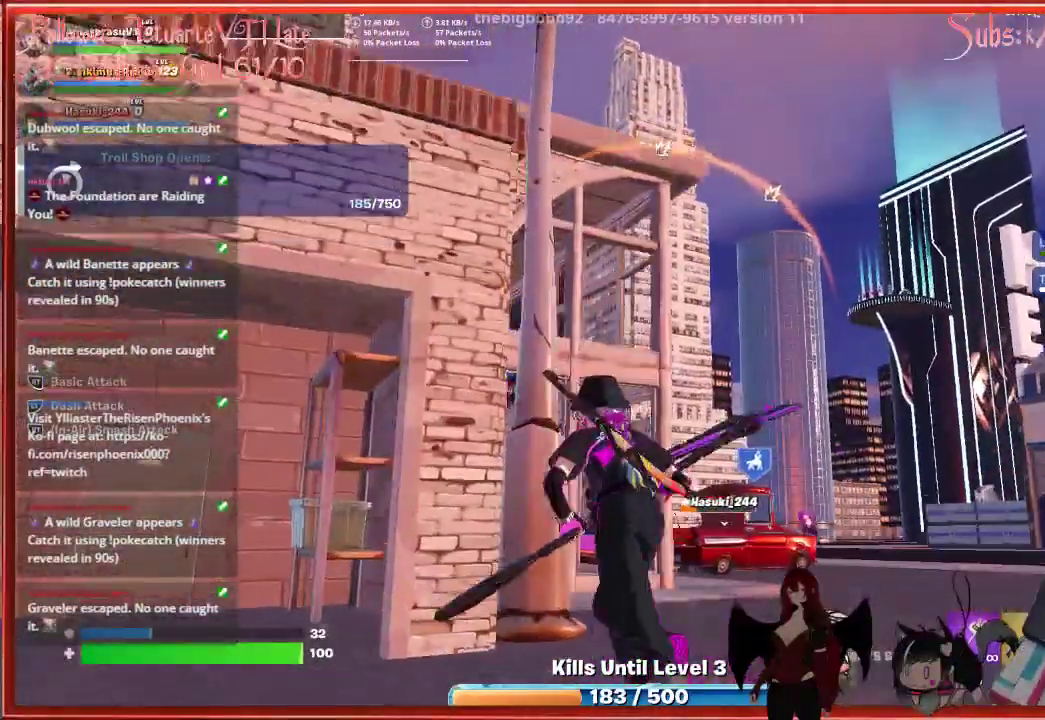
{"buttons": [], "left_stick": "up-right", "right_stick": "center", "events": [[467, "left_stick", "up-right"]]}
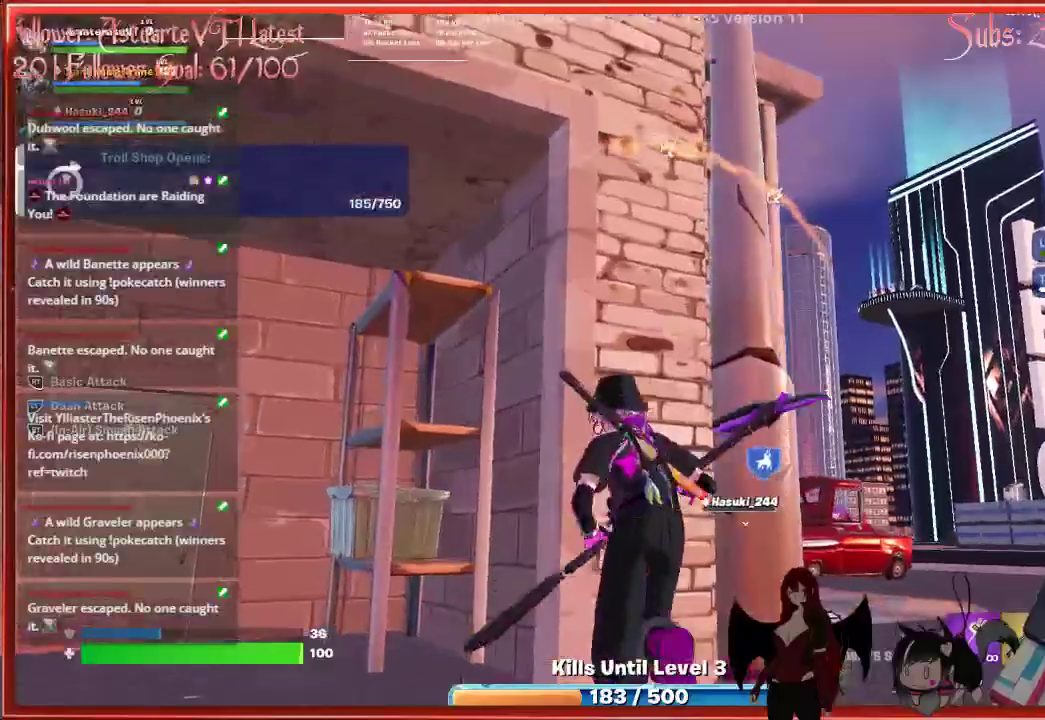
{"buttons": [], "left_stick": "up-right", "right_stick": "center", "events": []}
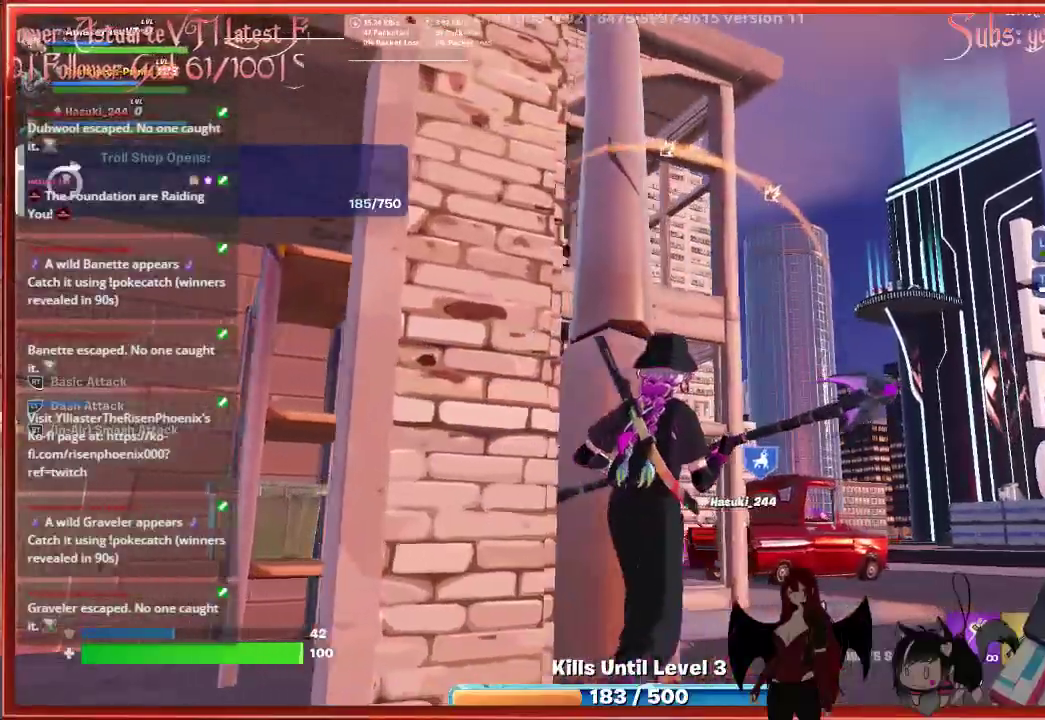
{"buttons": [], "left_stick": "up-right", "right_stick": "center", "events": []}
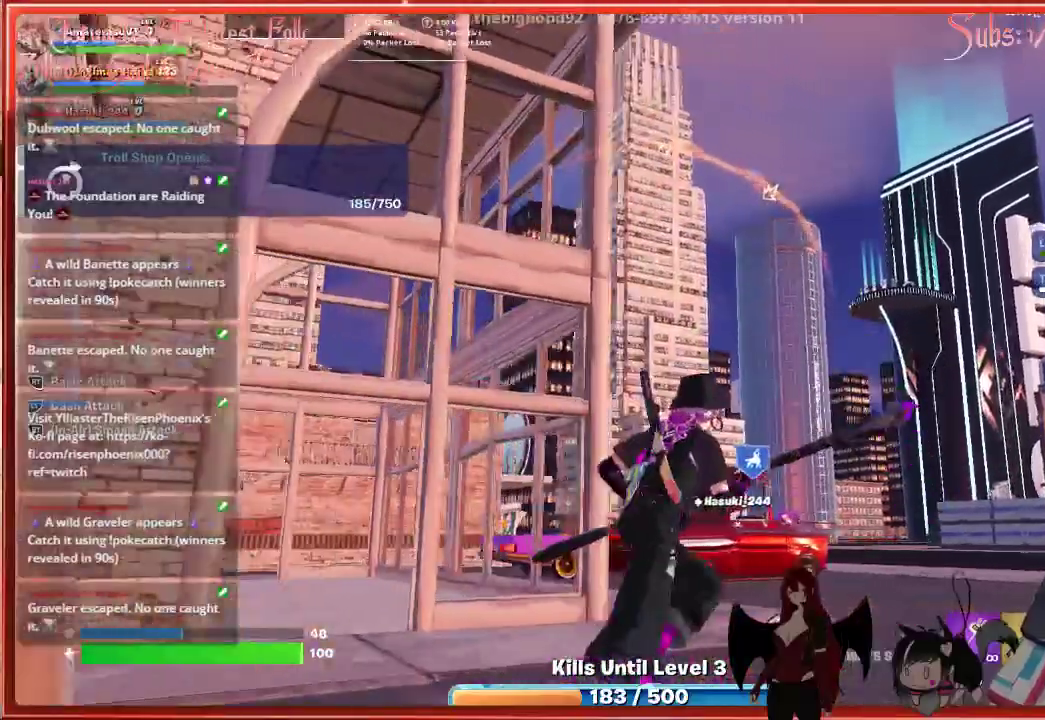
{"buttons": [], "left_stick": "up-right", "right_stick": "center", "events": []}